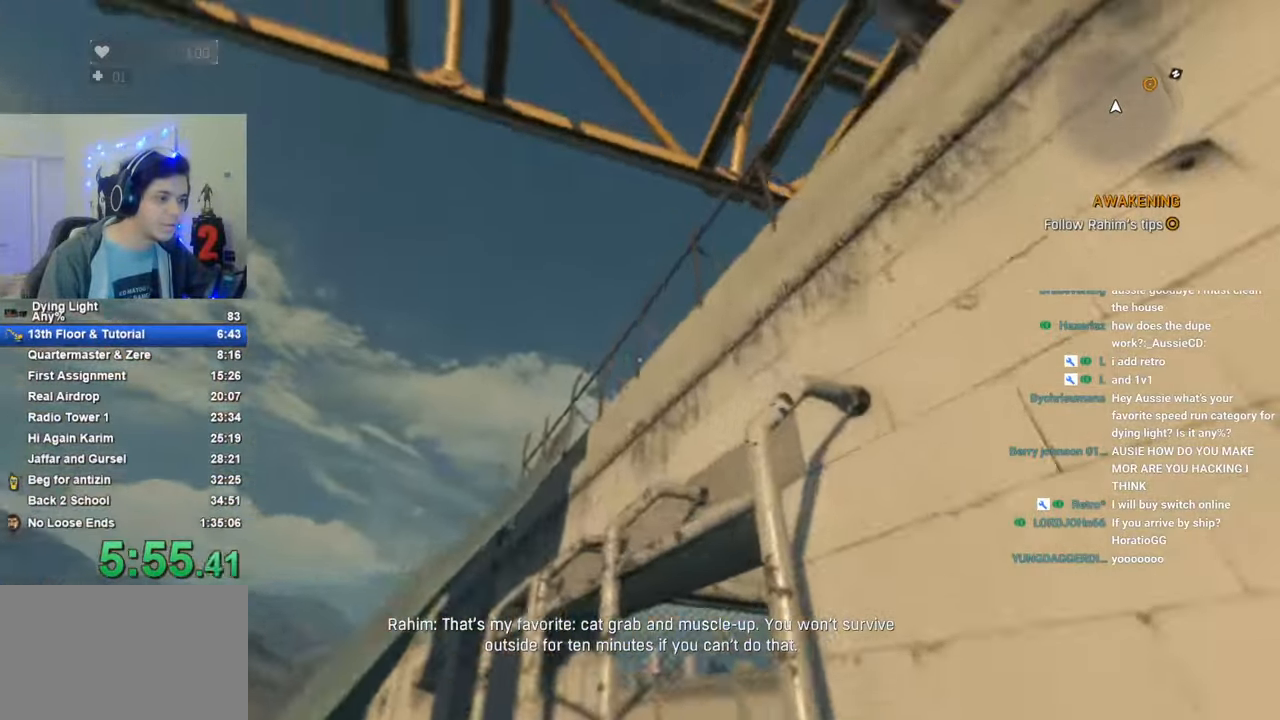
Gameplay with keyboard and mouse; each line is a JSON object with the keys held at the frame after it. "events" lists presses ("down") and releases ("up") of "1", "2", "3", "4", "5", "a", "alt", "c", "caps_lock", "ctrl", "d", "e", "f", "g", "q", "r", "s", "shift", "space", "t", "tab", "v", "w", "x" and "z" between this image and that frame as [ms after this image, input, new state], when the widget could be followed in between. No other keys are recorded. "mouse_move" is the direction in which the mouse moves at that frame (one of eight, or "still"), when it could be read. Mouse buttons are not recorded.
{"keys": ["shift", "w"], "mouse_move": "up-right", "events": [[433, "space", "up"]]}
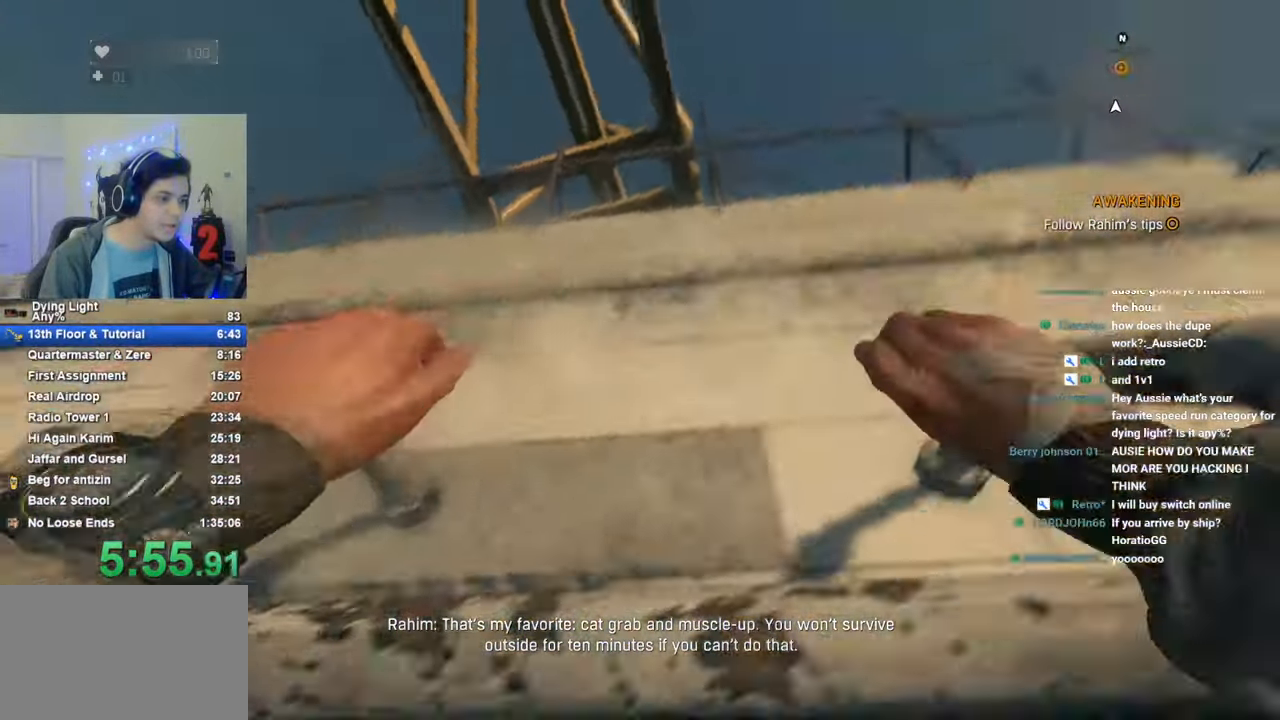
{"keys": ["shift", "w"], "mouse_move": "right", "events": []}
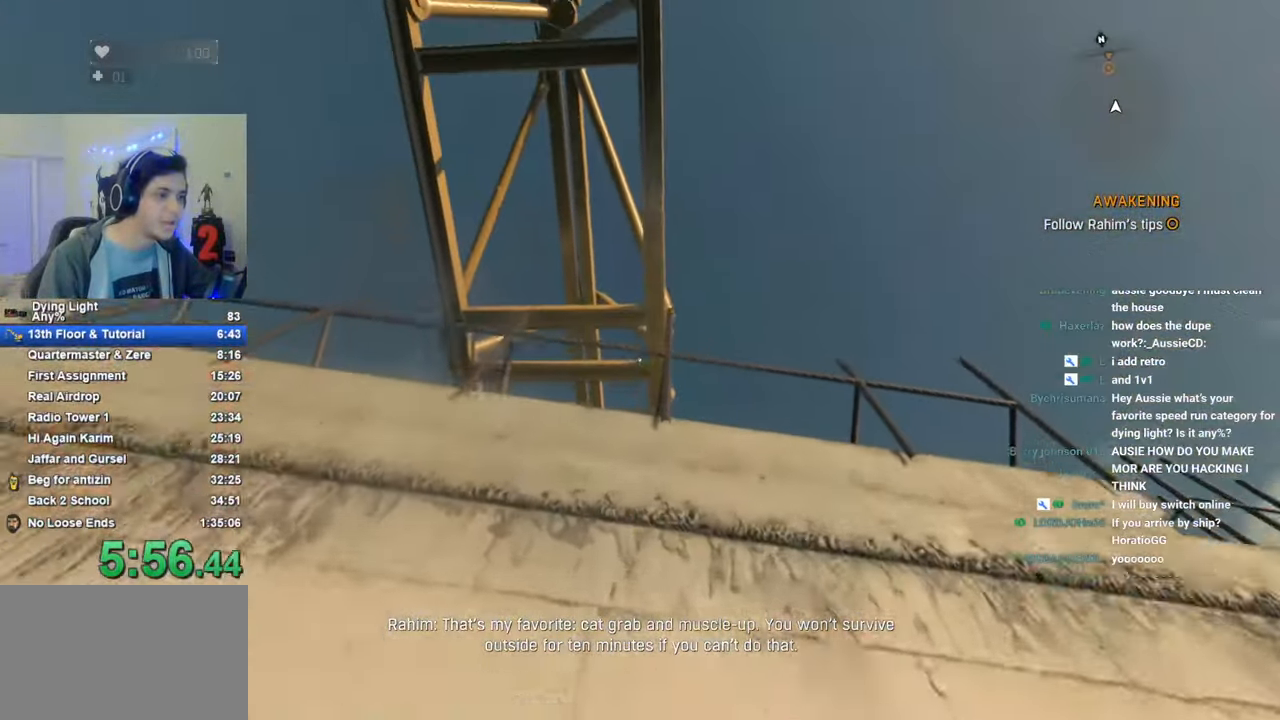
{"keys": ["shift", "w"], "mouse_move": "still", "events": []}
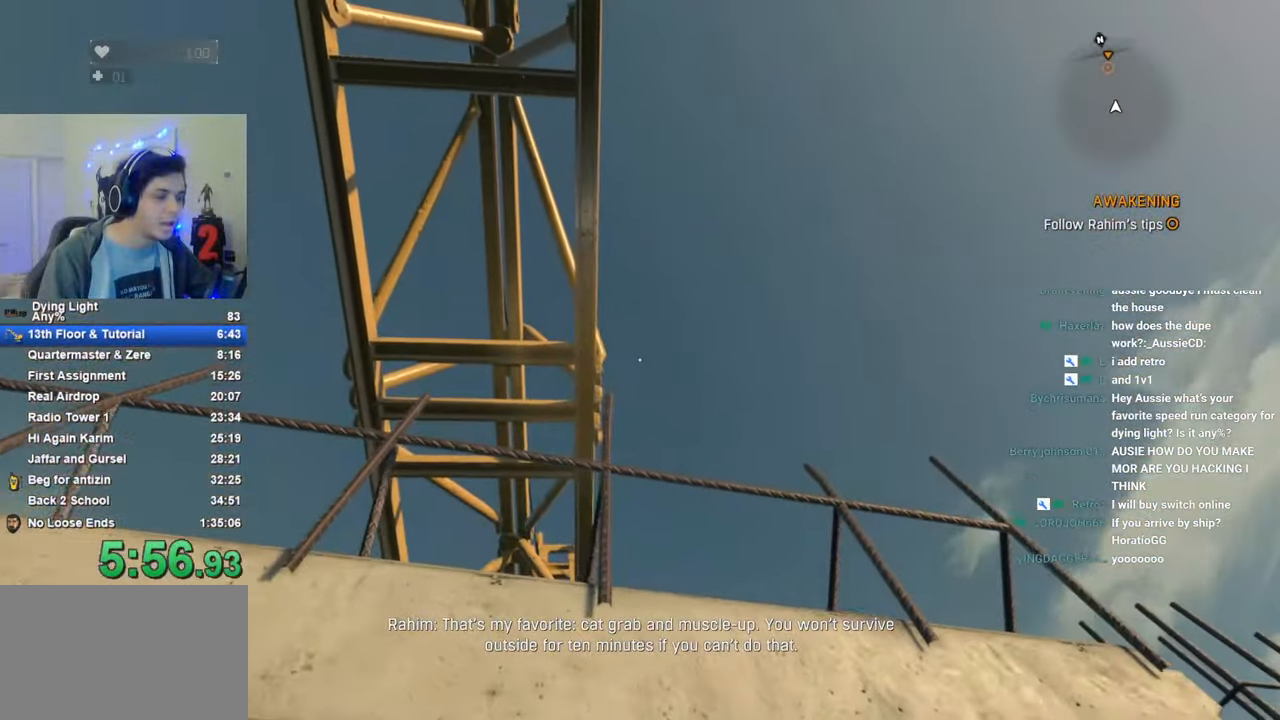
{"keys": ["shift", "space", "w"], "mouse_move": "still", "events": [[250, "space", "down"], [333, "space", "up"], [433, "space", "down"]]}
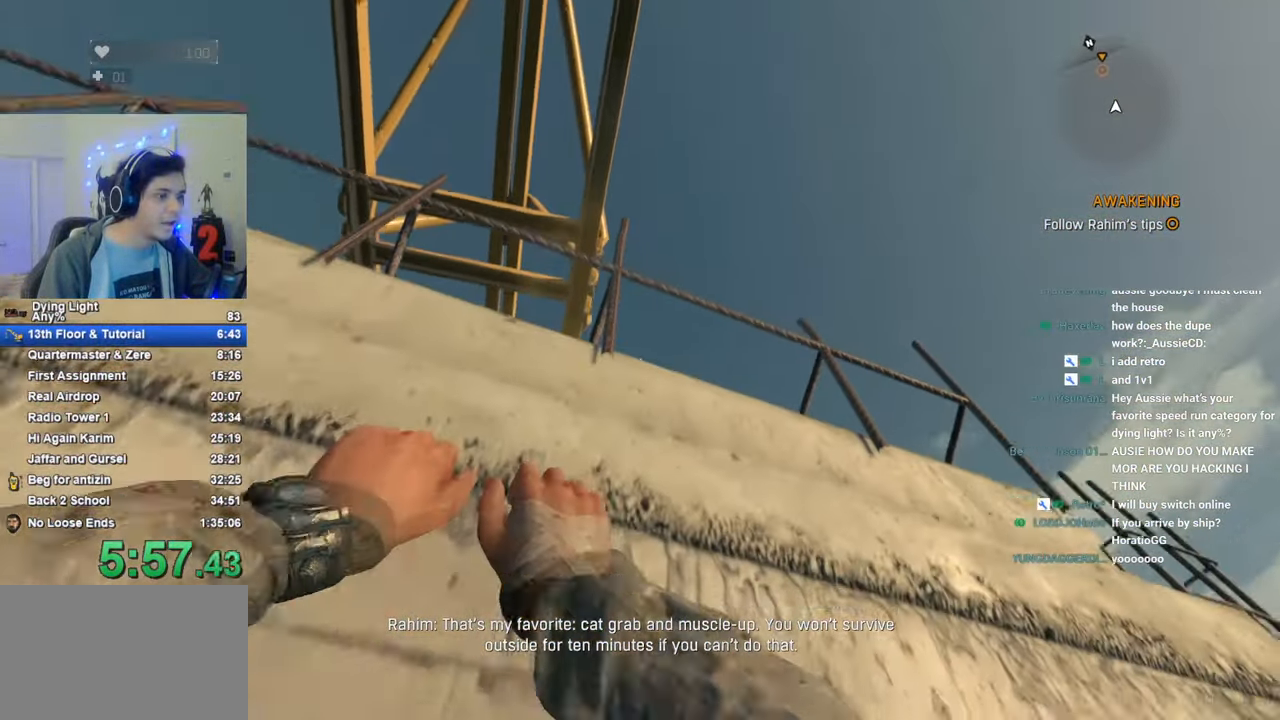
{"keys": ["shift", "space", "w"], "mouse_move": "down", "events": [[16, "space", "up"], [116, "space", "down"], [166, "space", "up"], [266, "space", "down"], [350, "space", "up"], [450, "space", "down"]]}
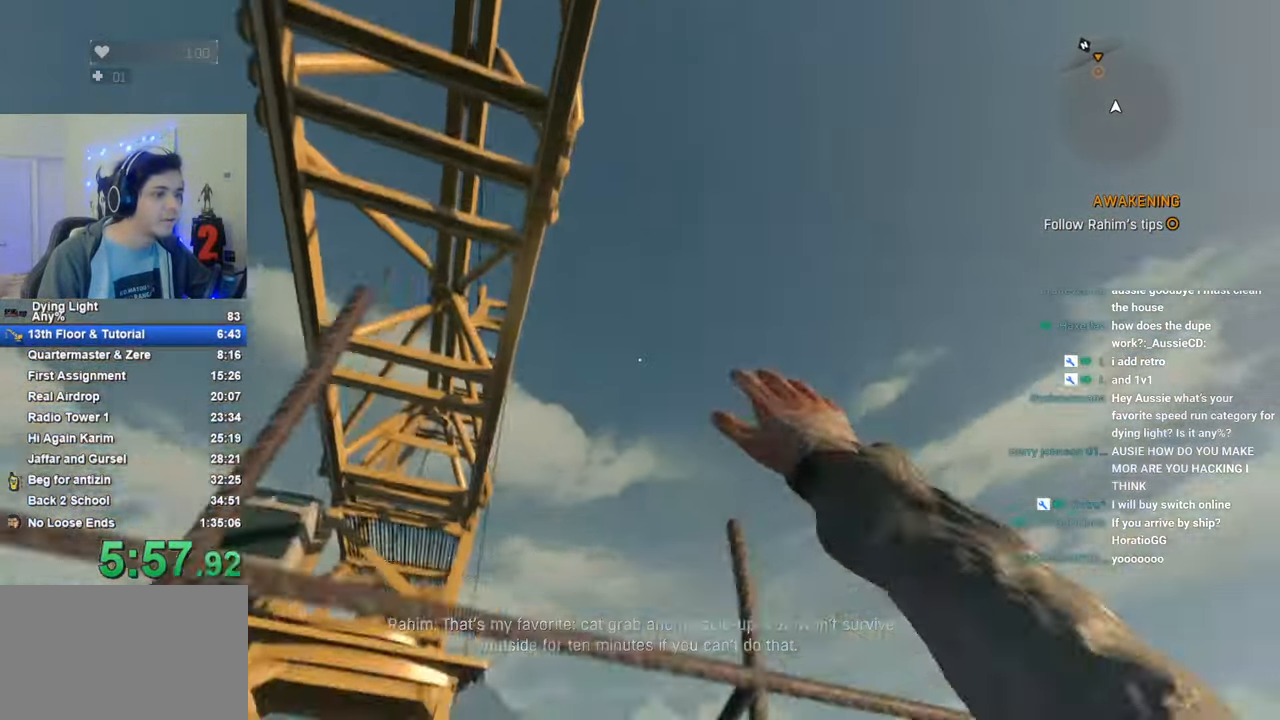
{"keys": ["shift", "w"], "mouse_move": "down-left", "events": [[50, "space", "up"], [133, "space", "down"], [183, "space", "up"], [283, "space", "down"], [366, "space", "up"]]}
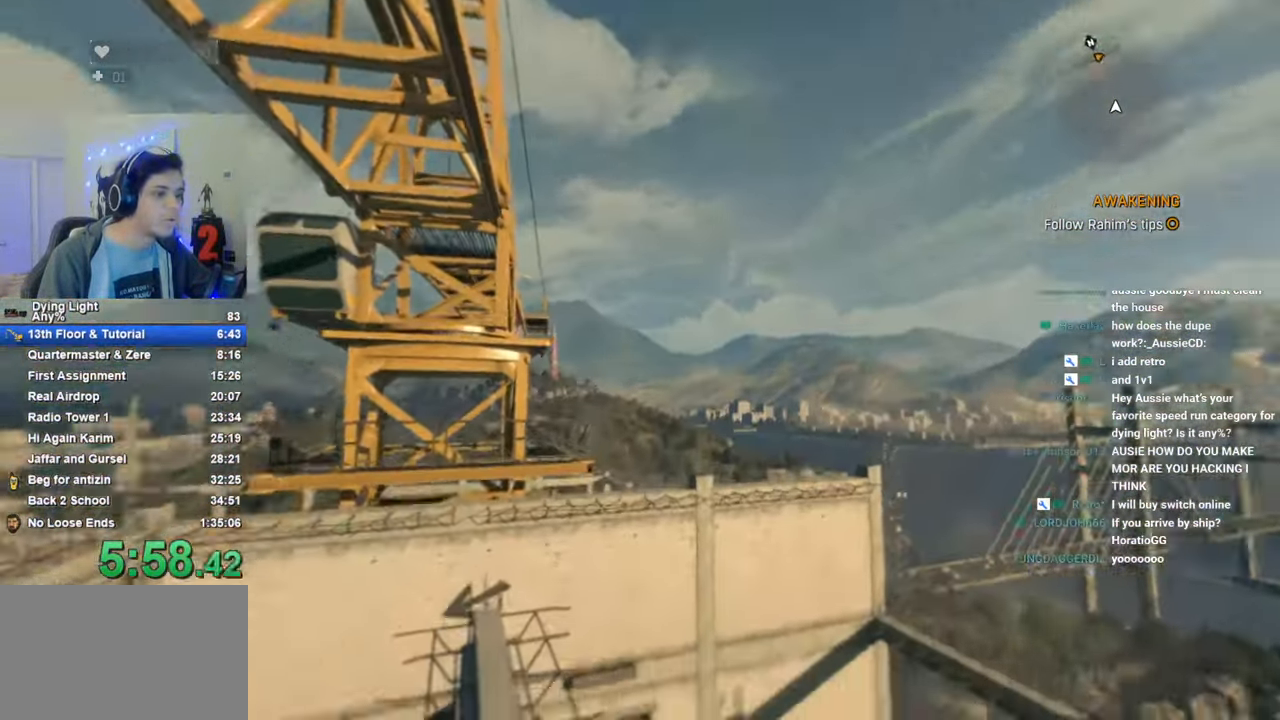
{"keys": ["shift", "w"], "mouse_move": "still", "events": []}
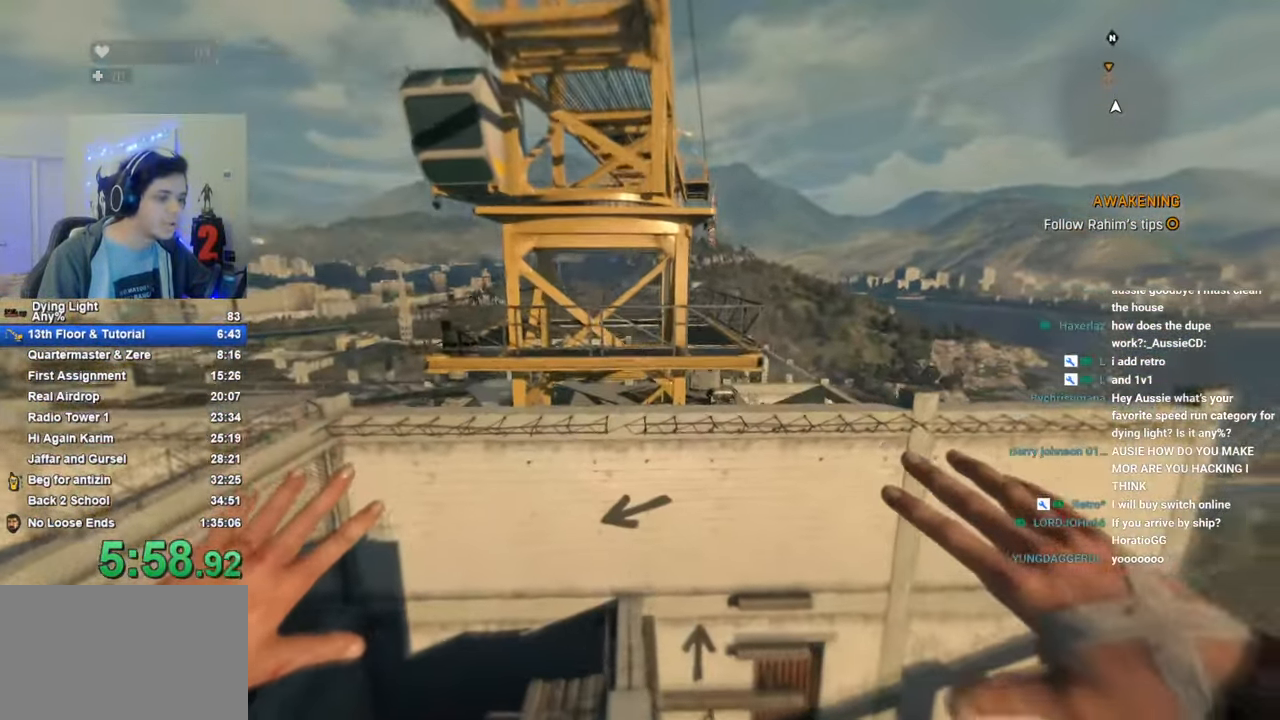
{"keys": ["shift", "space", "w"], "mouse_move": "still", "events": [[400, "space", "down"]]}
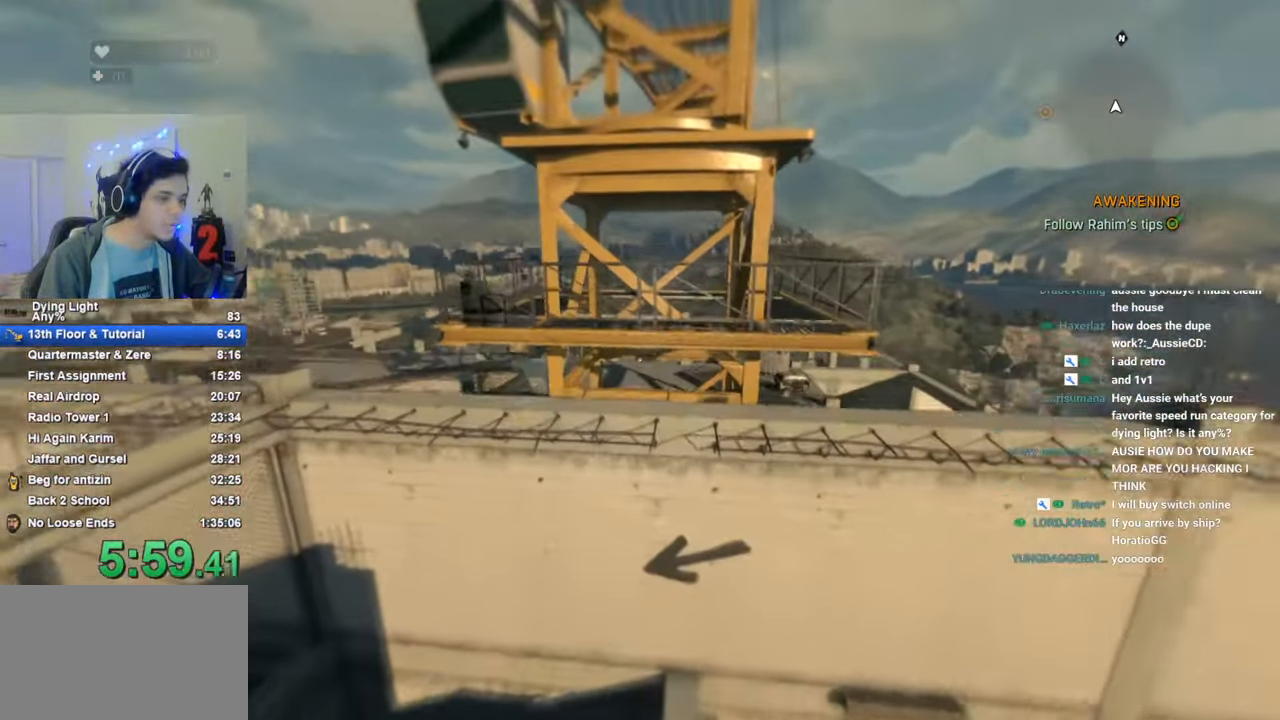
{"keys": ["shift", "w"], "mouse_move": "still", "events": [[183, "space", "up"]]}
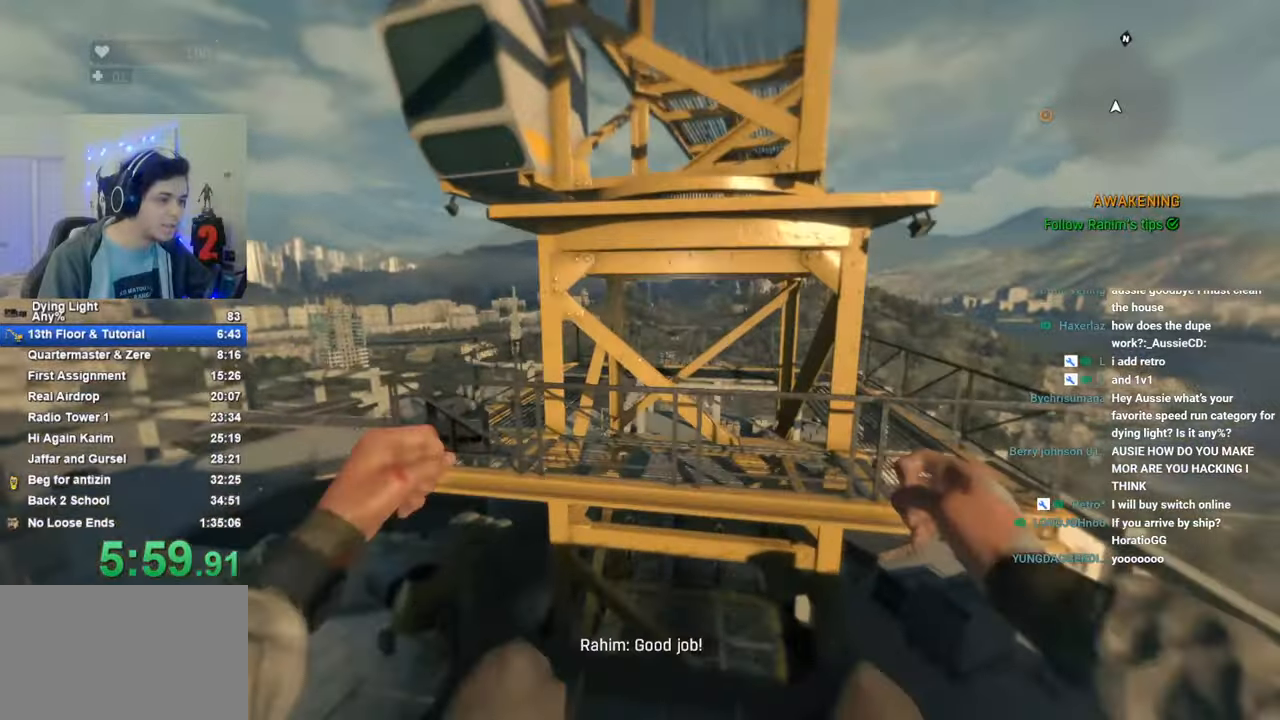
{"keys": ["shift", "w"], "mouse_move": "left", "events": [[200, "space", "down"], [283, "space", "up"], [383, "space", "down"], [483, "space", "up"]]}
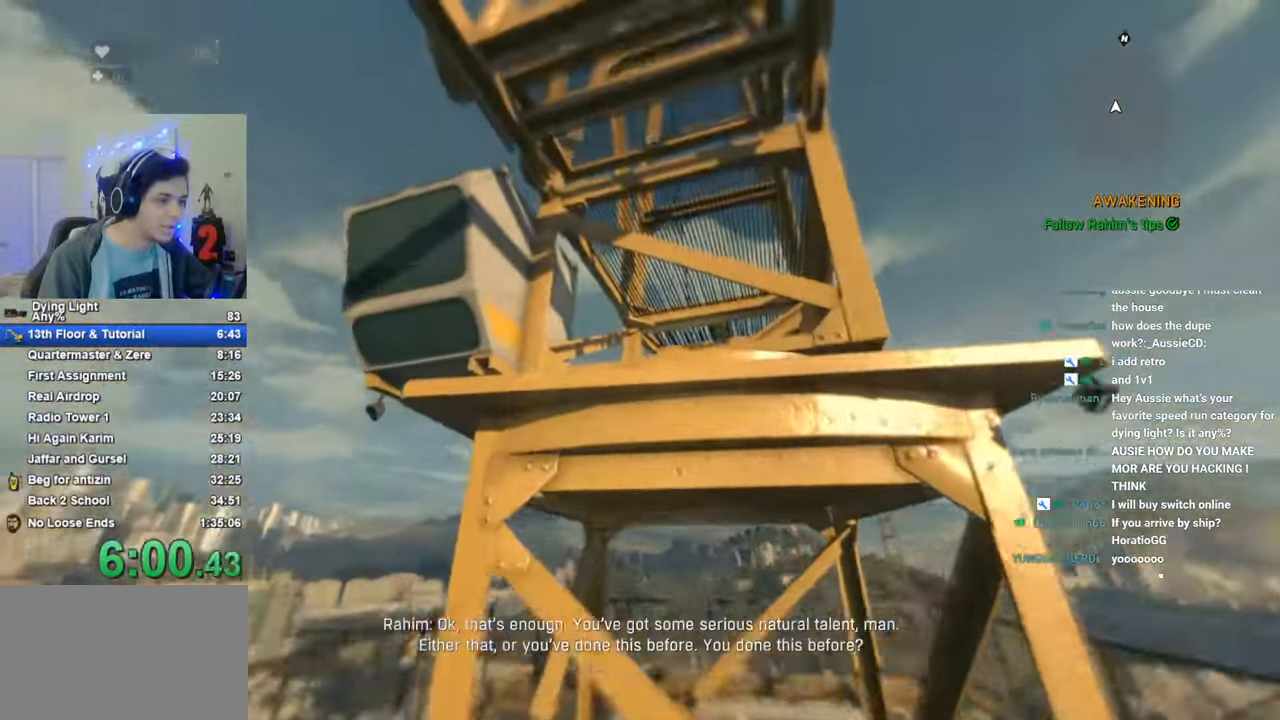
{"keys": ["shift", "w"], "mouse_move": "up", "events": [[66, "space", "down"], [116, "space", "up"], [216, "space", "down"], [300, "space", "up"], [400, "space", "down"], [500, "space", "up"]]}
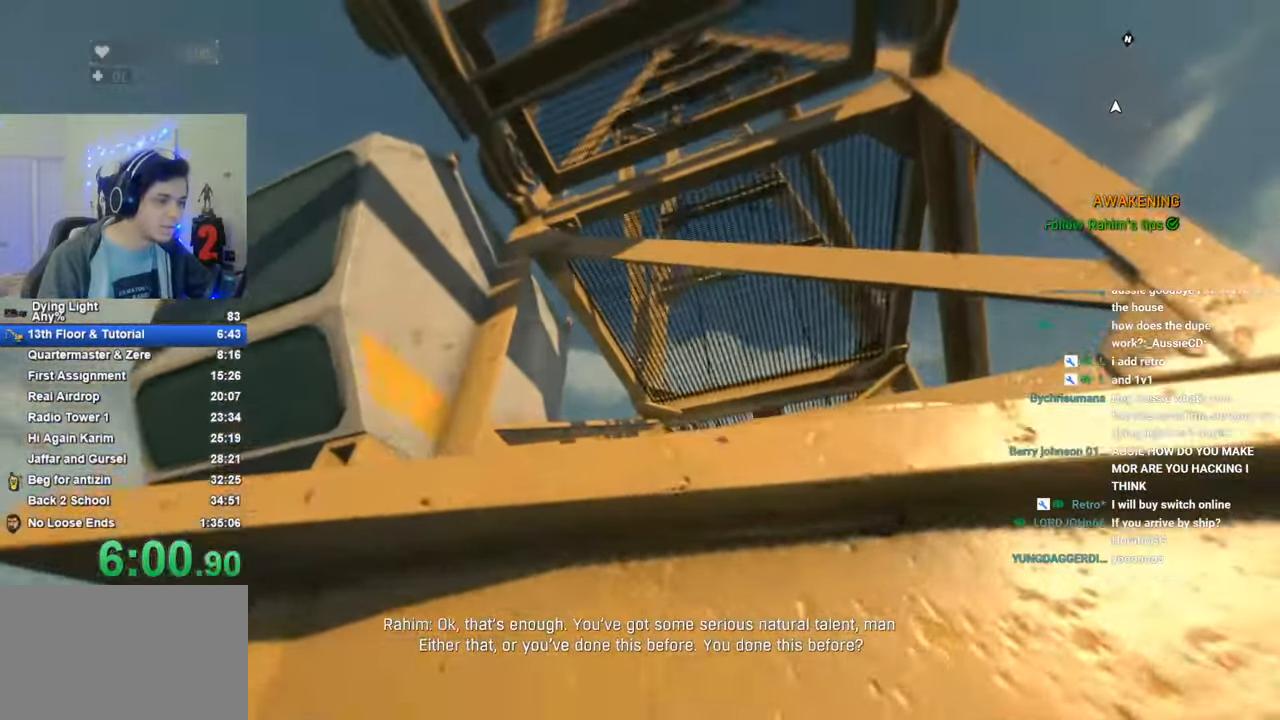
{"keys": ["q", "shift", "w"], "mouse_move": "still", "events": [[50, "space", "down"], [416, "q", "down"], [416, "space", "up"]]}
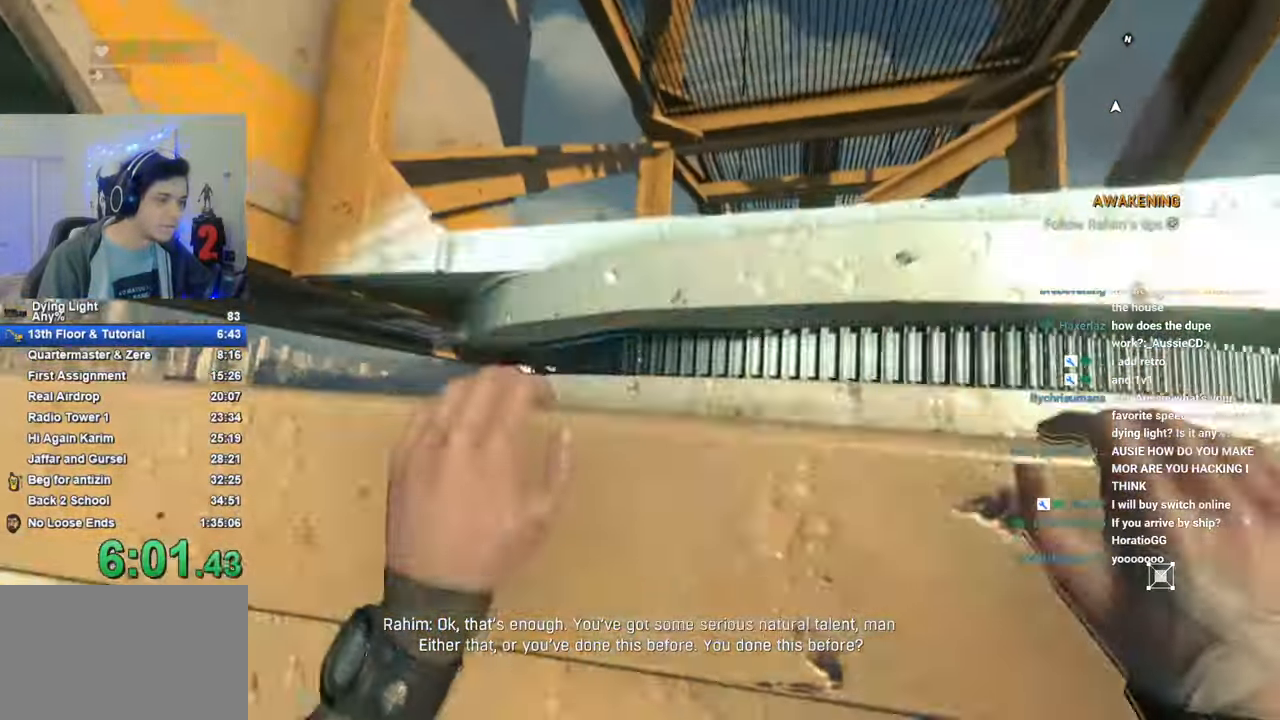
{"keys": ["shift", "w"], "mouse_move": "still", "events": [[16, "q", "up"]]}
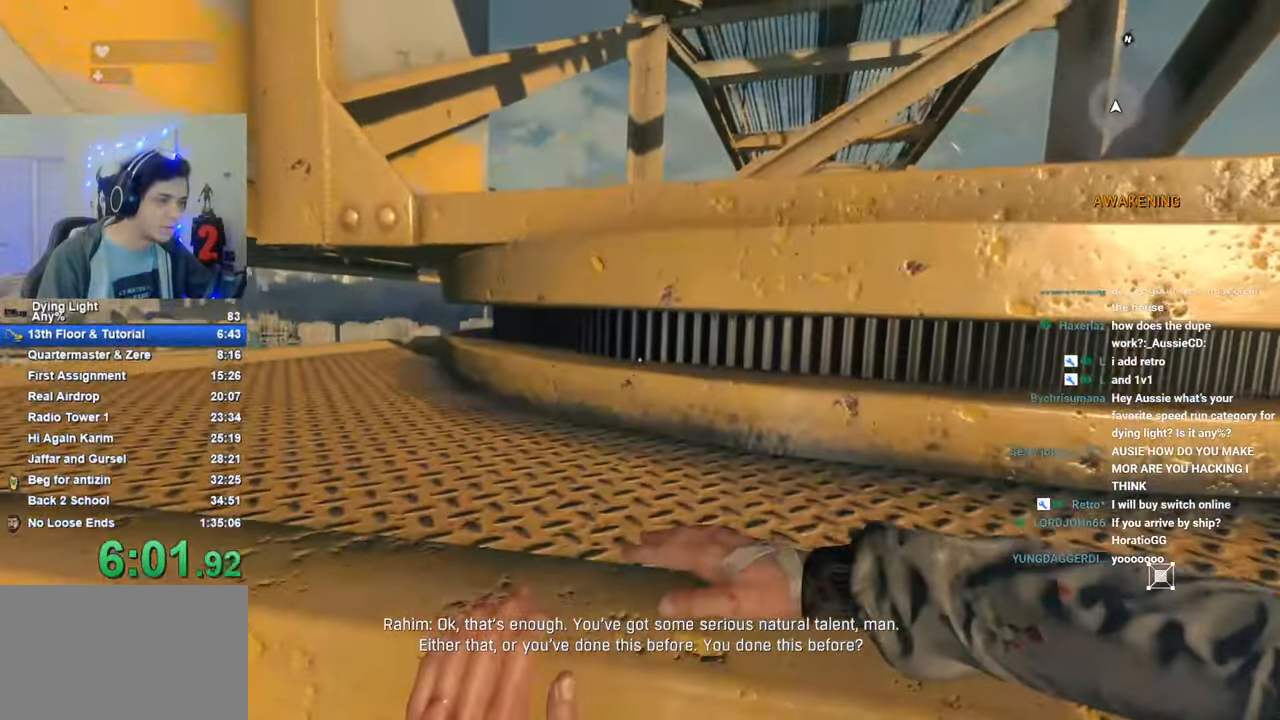
{"keys": ["shift", "w"], "mouse_move": "still", "events": []}
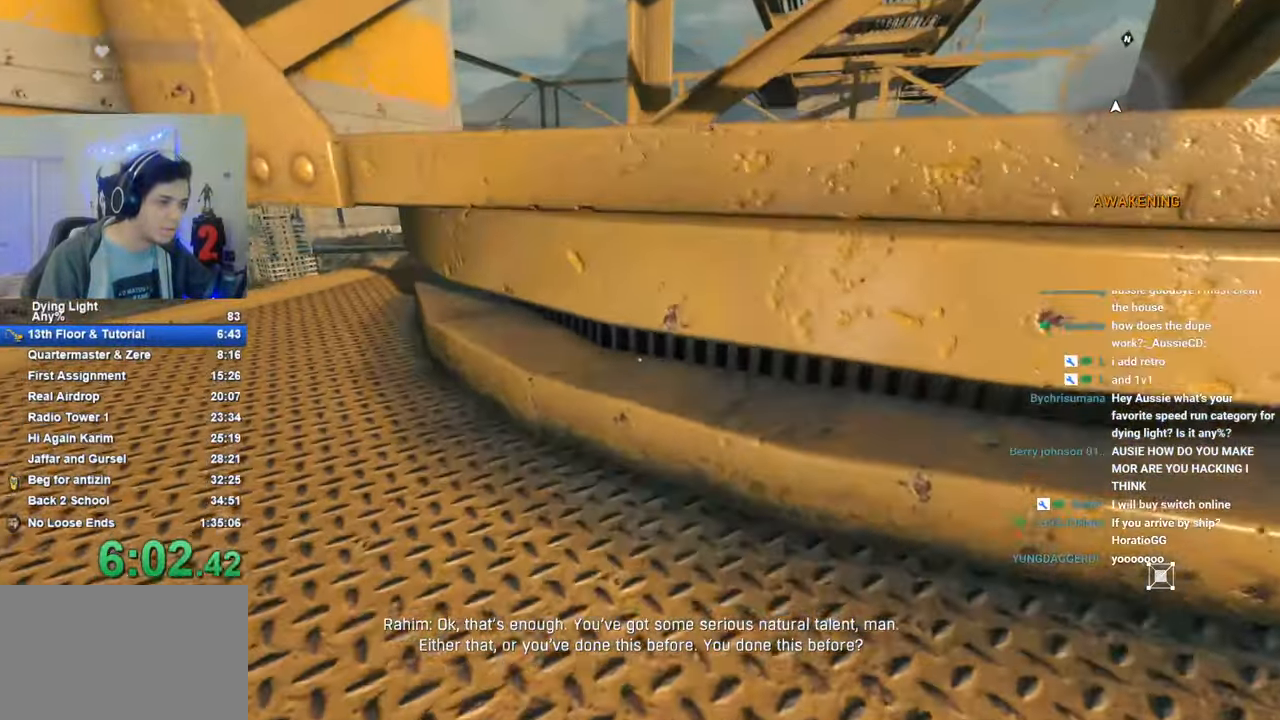
{"keys": ["shift", "w"], "mouse_move": "still", "events": []}
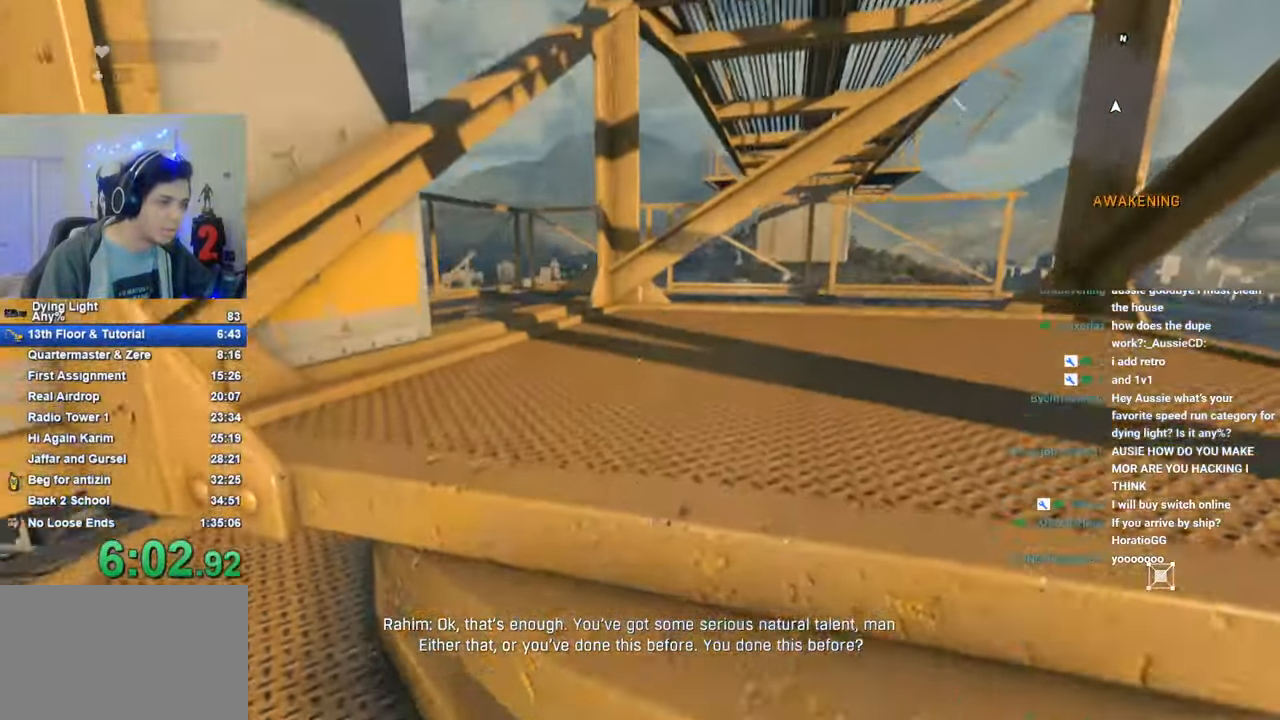
{"keys": ["shift", "w"], "mouse_move": "still", "events": [[16, "space", "down"], [50, "space", "up"]]}
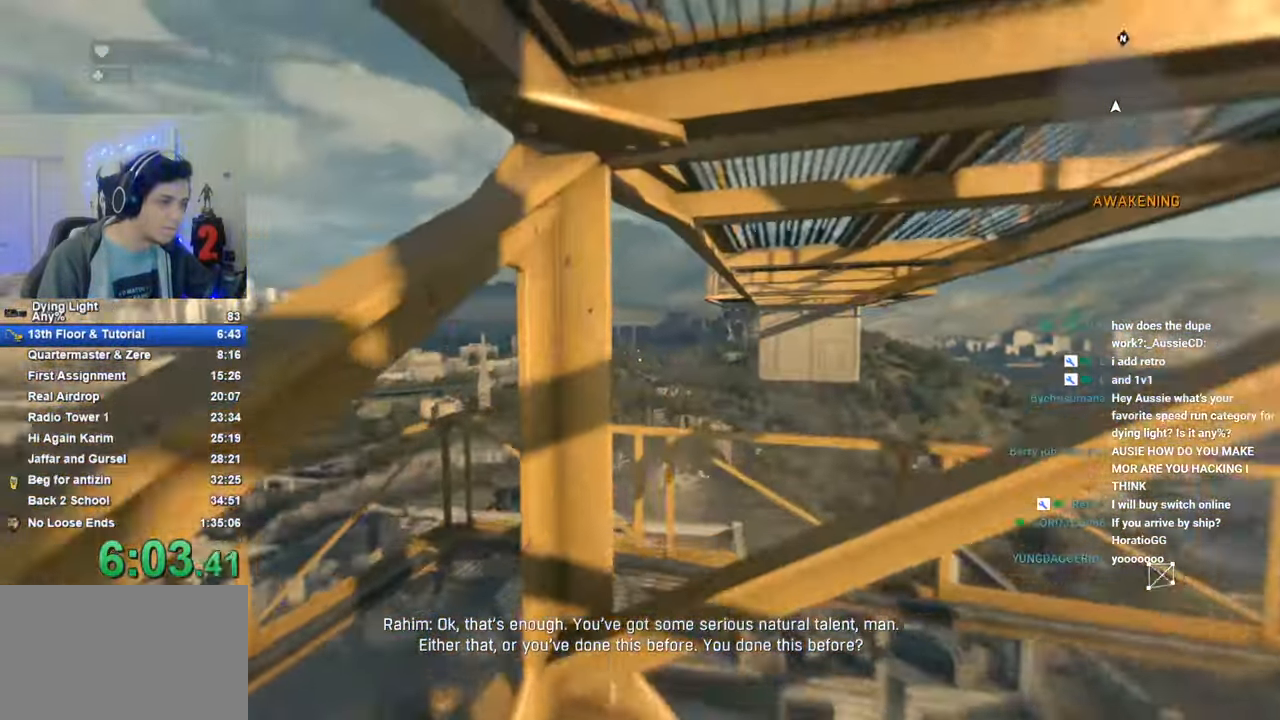
{"keys": ["shift", "w"], "mouse_move": "left", "events": [[400, "space", "down"], [500, "space", "up"]]}
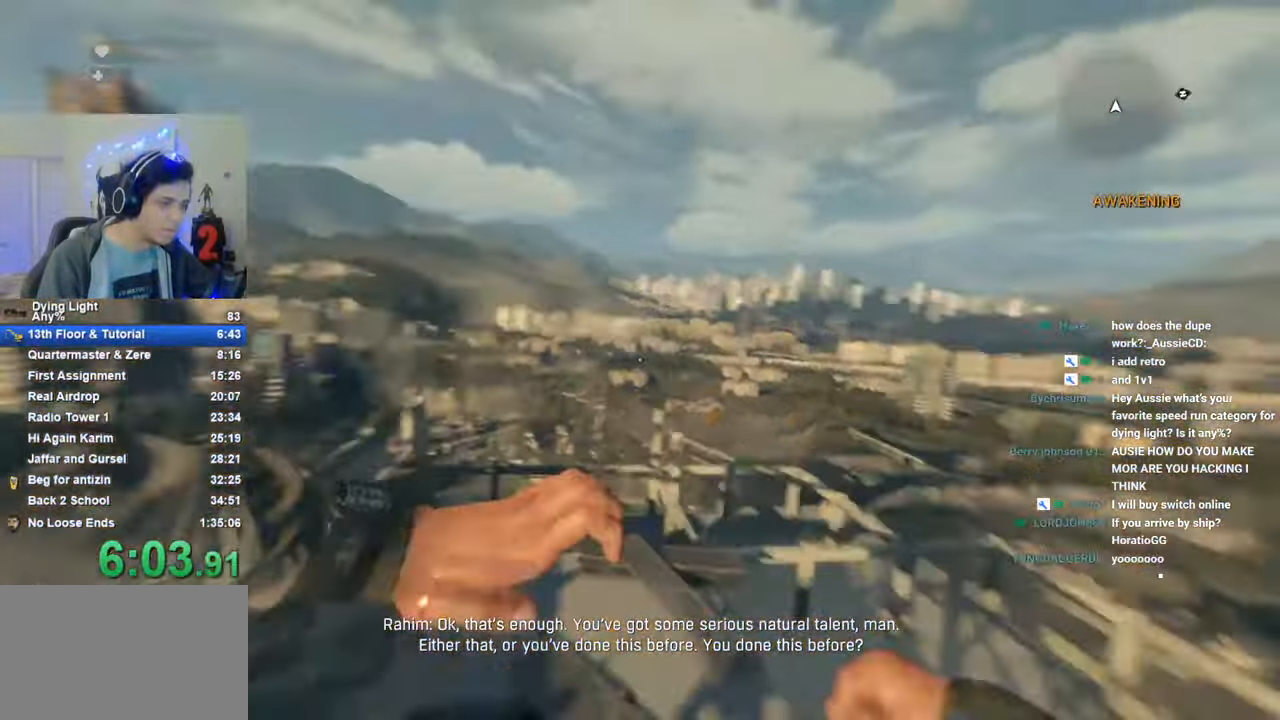
{"keys": ["shift", "space", "w"], "mouse_move": "left", "events": [[83, "space", "down"]]}
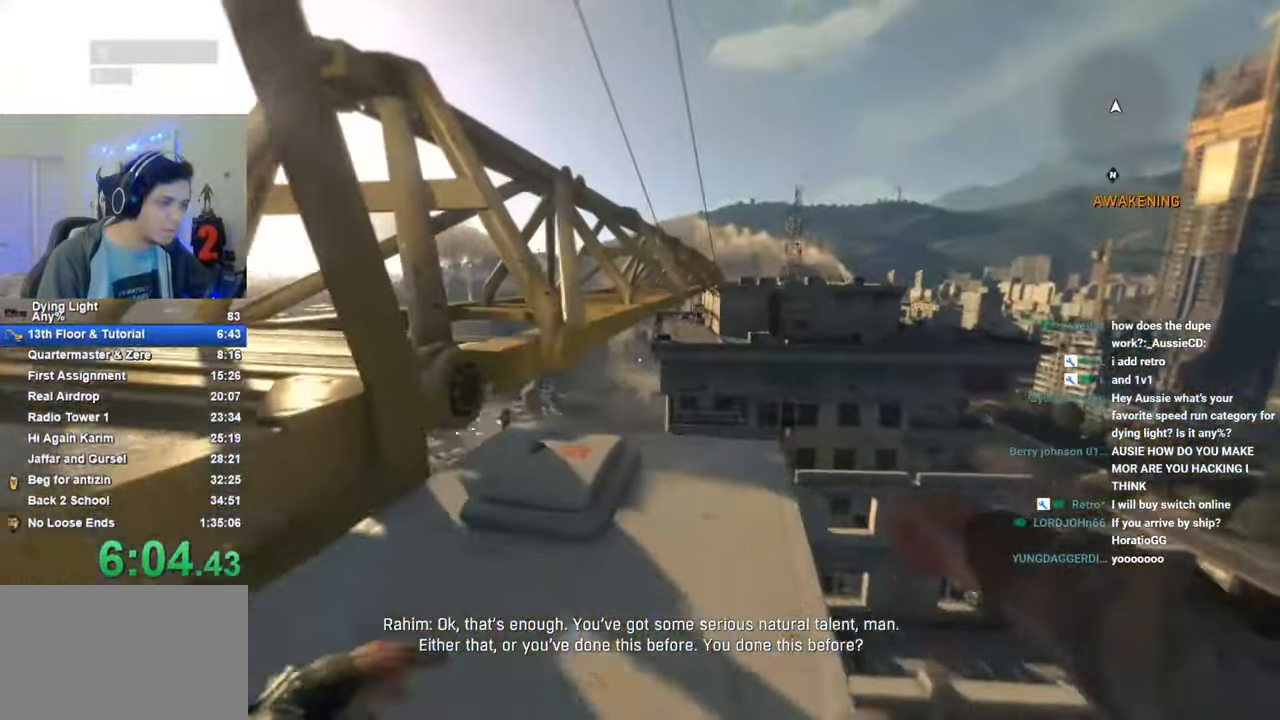
{"keys": ["shift", "space", "w"], "mouse_move": "still", "events": [[250, "space", "up"], [333, "space", "down"]]}
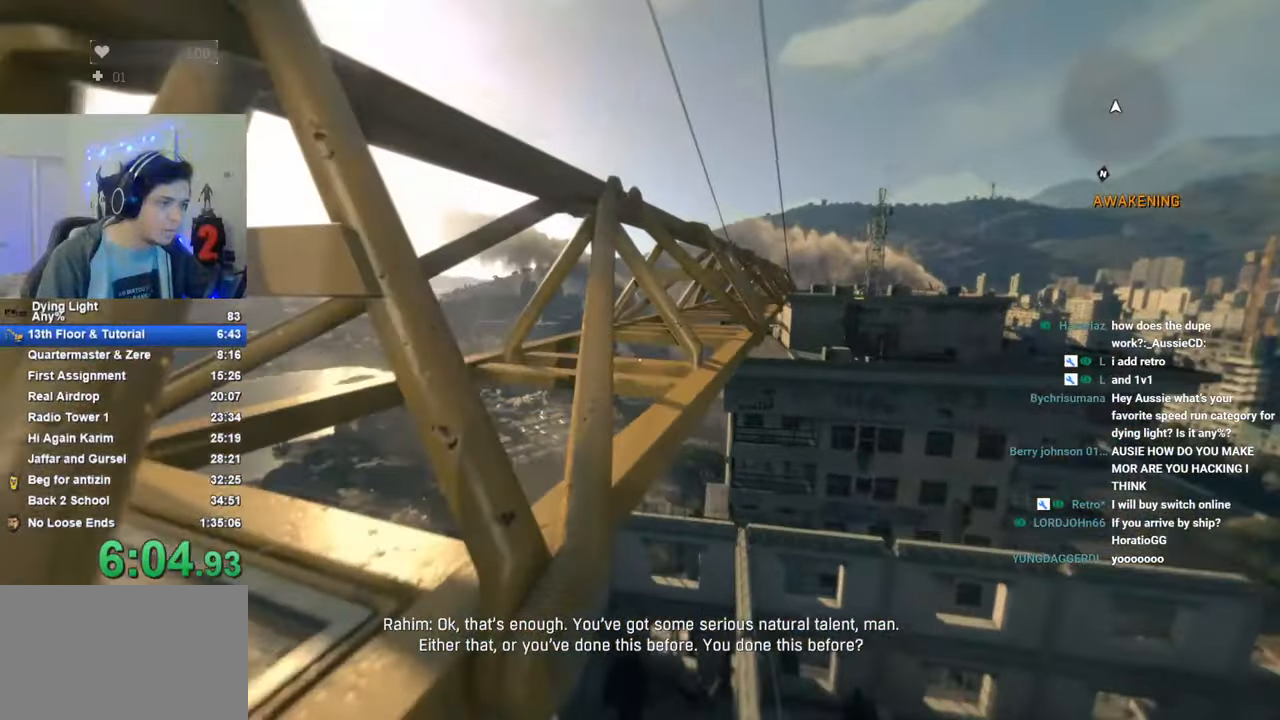
{"keys": ["shift", "w"], "mouse_move": "still", "events": [[266, "space", "up"]]}
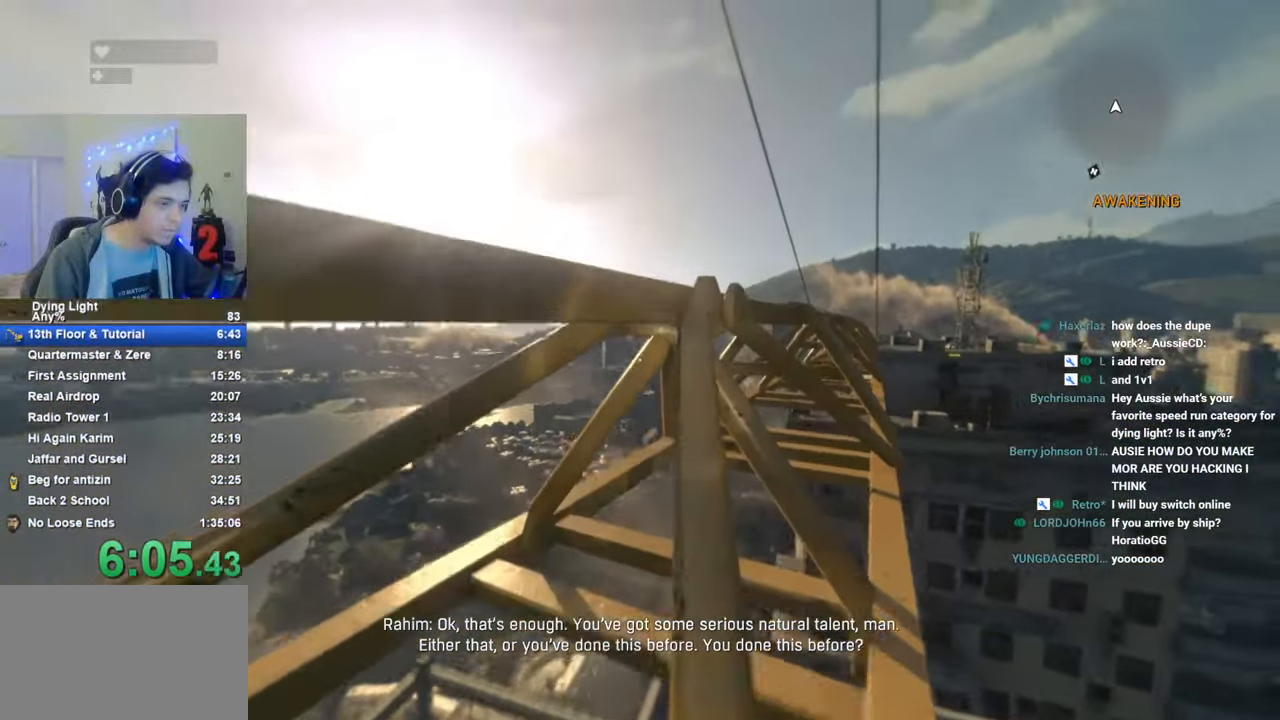
{"keys": ["shift", "w"], "mouse_move": "still", "events": []}
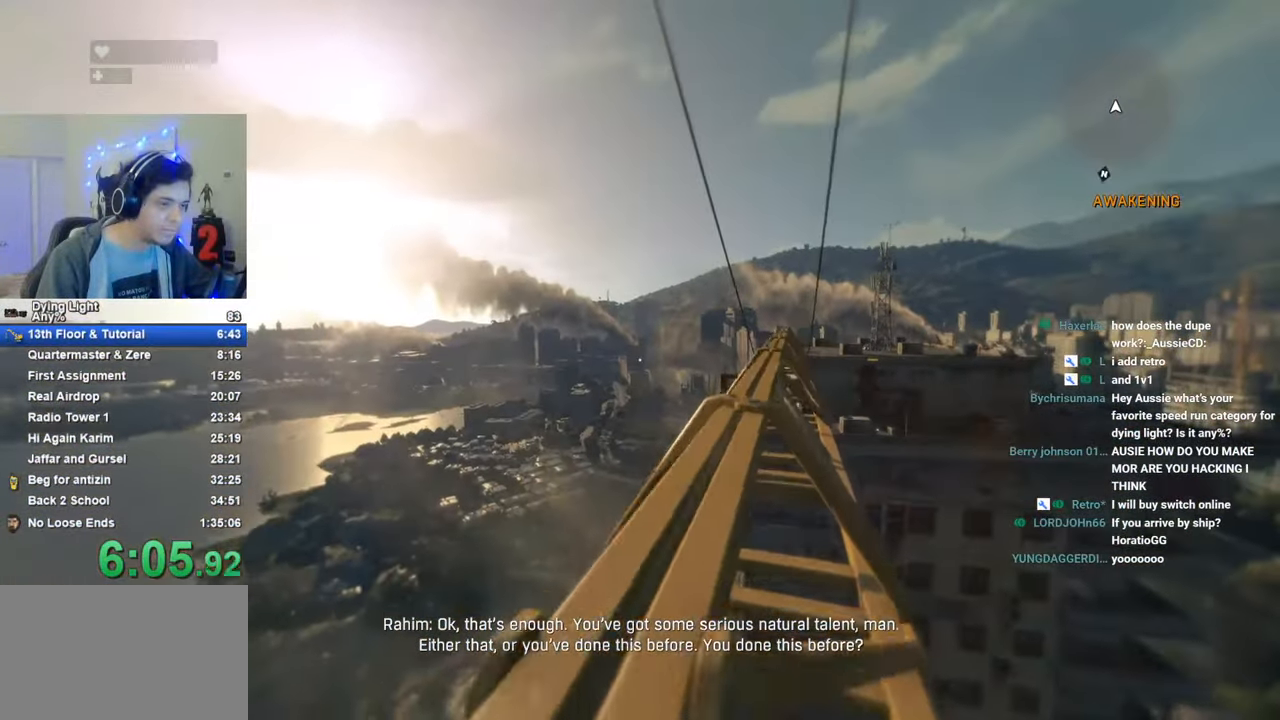
{"keys": ["shift", "w"], "mouse_move": "still", "events": []}
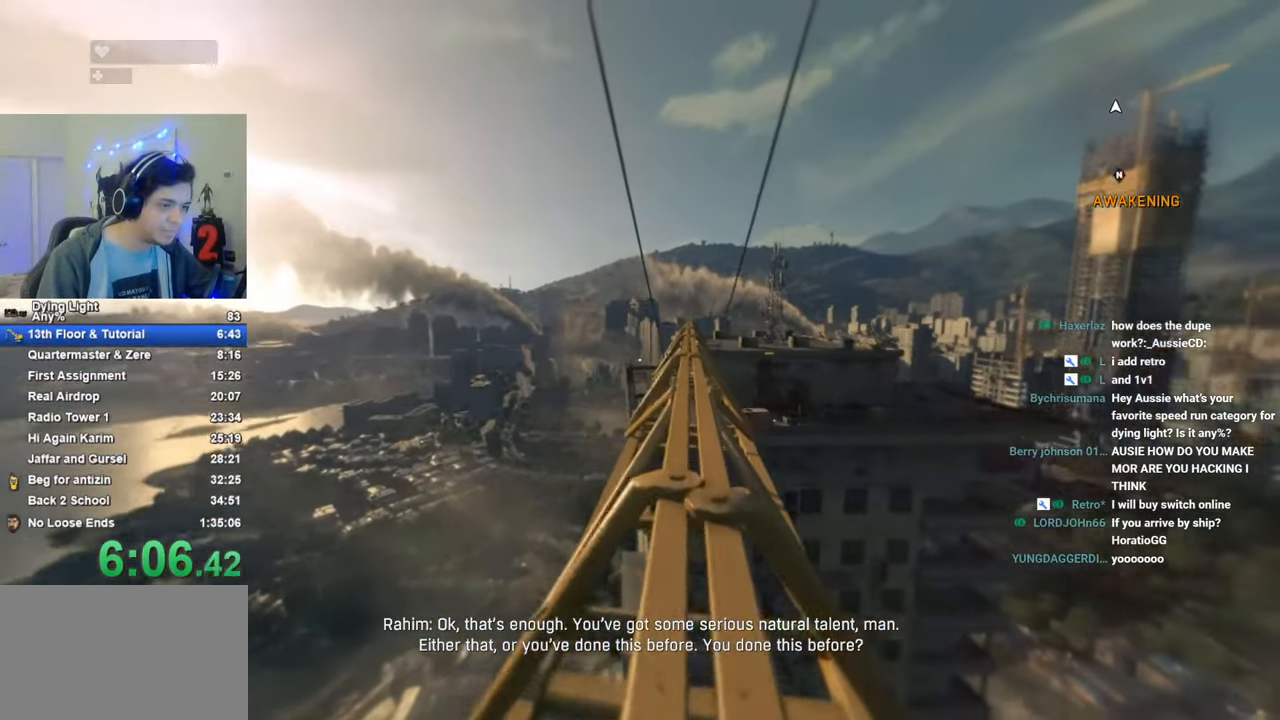
{"keys": ["shift", "w"], "mouse_move": "still", "events": [[116, "caps_lock", "down"], [216, "caps_lock", "up"], [300, "caps_lock", "down"], [350, "caps_lock", "up"]]}
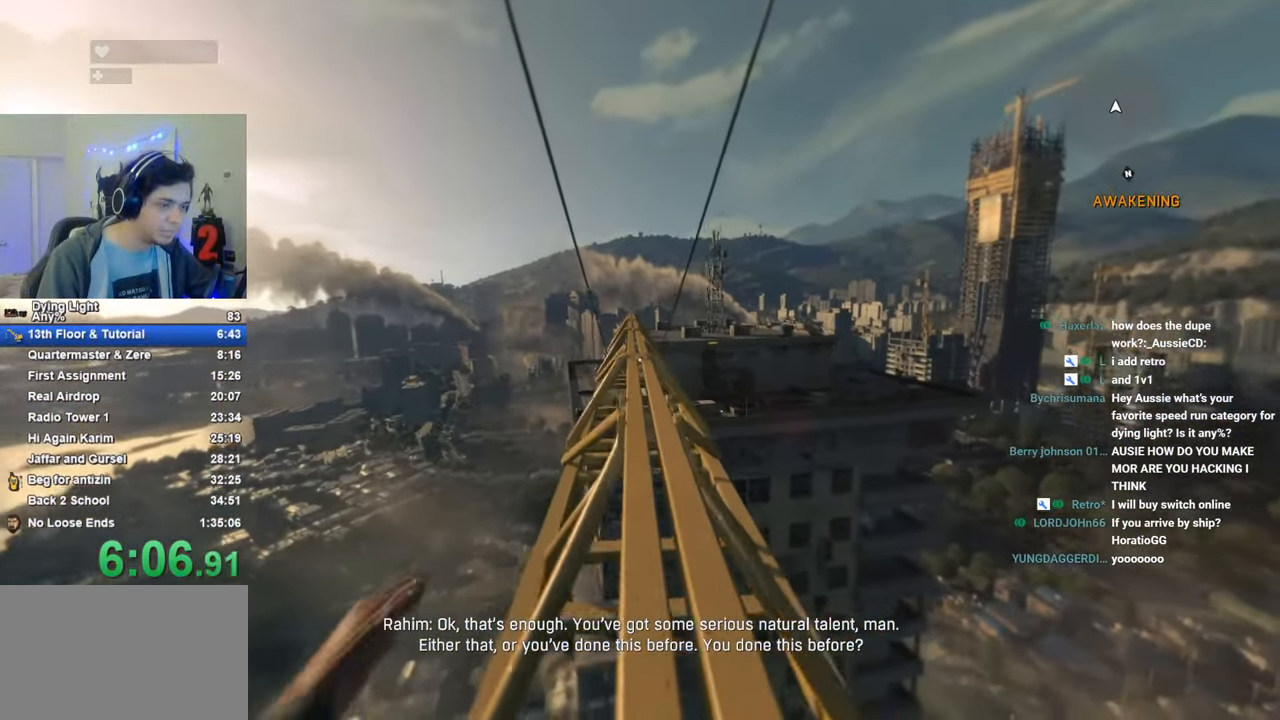
{"keys": ["shift", "w"], "mouse_move": "still", "events": [[183, "caps_lock", "down"], [283, "caps_lock", "up"], [366, "caps_lock", "down"], [416, "caps_lock", "up"]]}
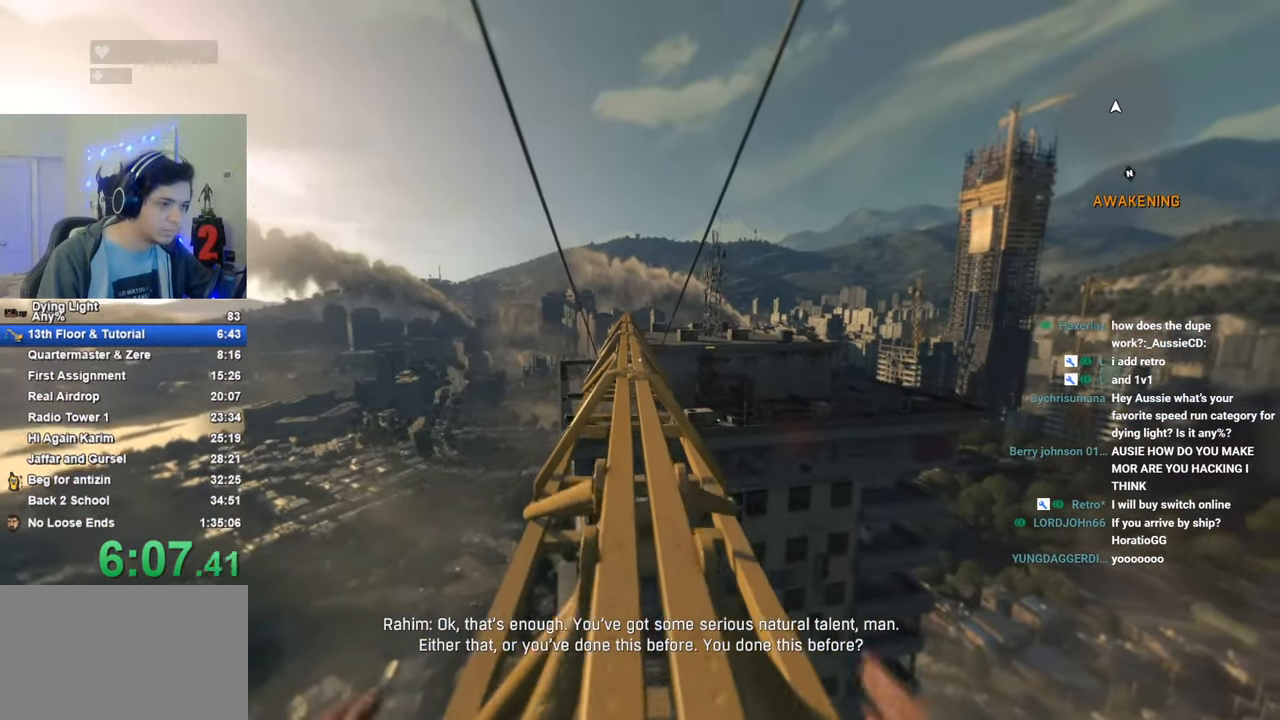
{"keys": ["shift", "w"], "mouse_move": "still", "events": [[150, "caps_lock", "down"], [200, "caps_lock", "up"], [300, "caps_lock", "down"], [383, "caps_lock", "up"]]}
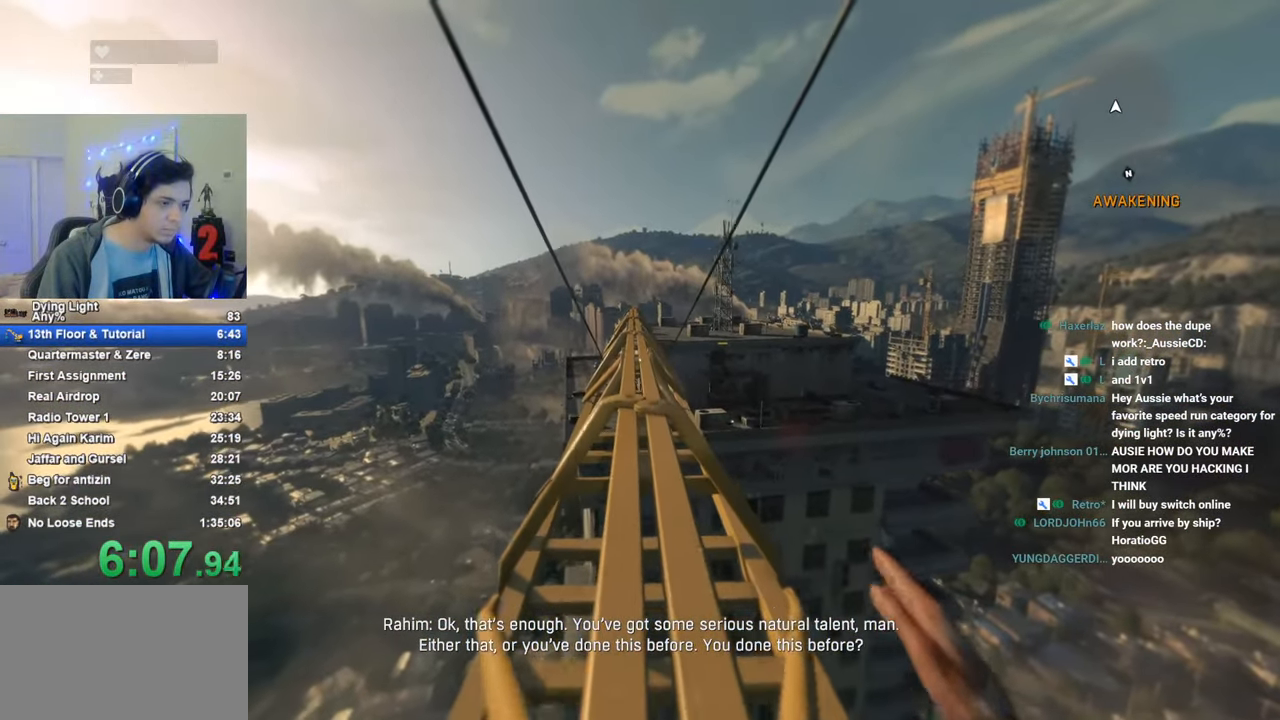
{"keys": ["shift", "w"], "mouse_move": "still", "events": [[166, "caps_lock", "down"], [266, "caps_lock", "up"], [350, "caps_lock", "down"], [450, "caps_lock", "up"]]}
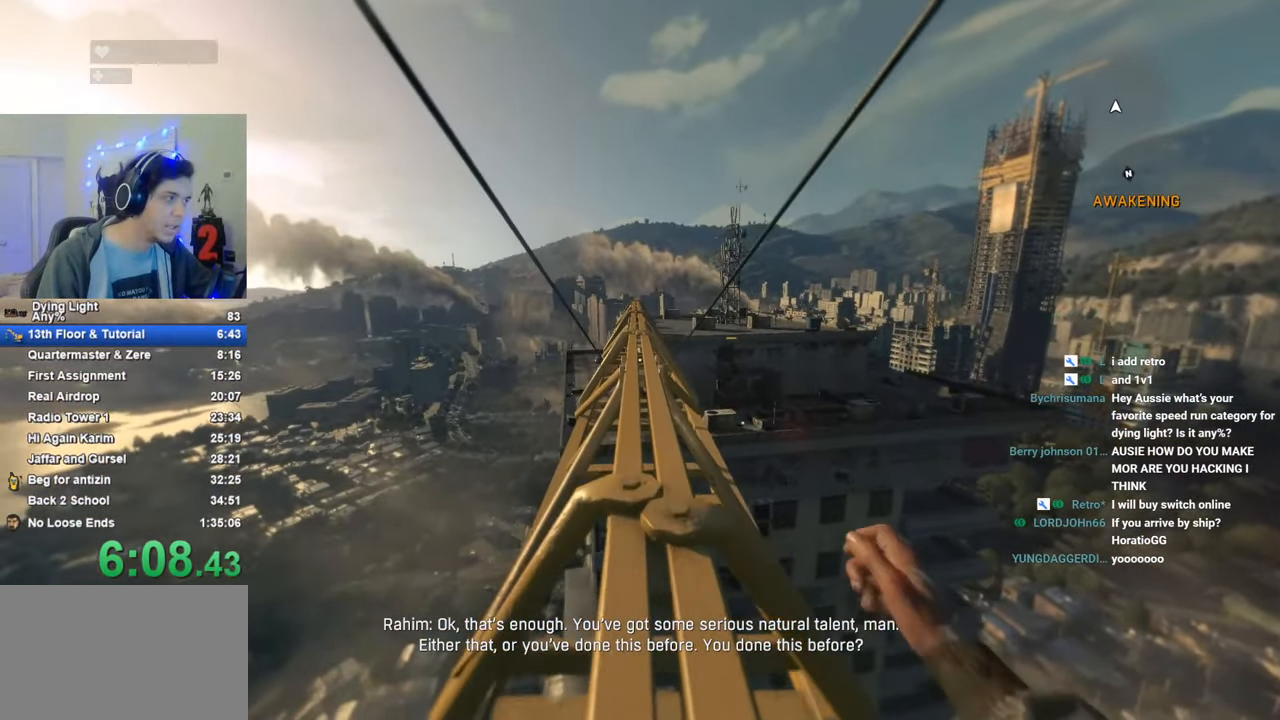
{"keys": ["caps_lock", "shift", "w"], "mouse_move": "still", "events": [[83, "caps_lock", "down"], [133, "caps_lock", "up"], [233, "caps_lock", "down"], [316, "caps_lock", "up"], [466, "caps_lock", "down"]]}
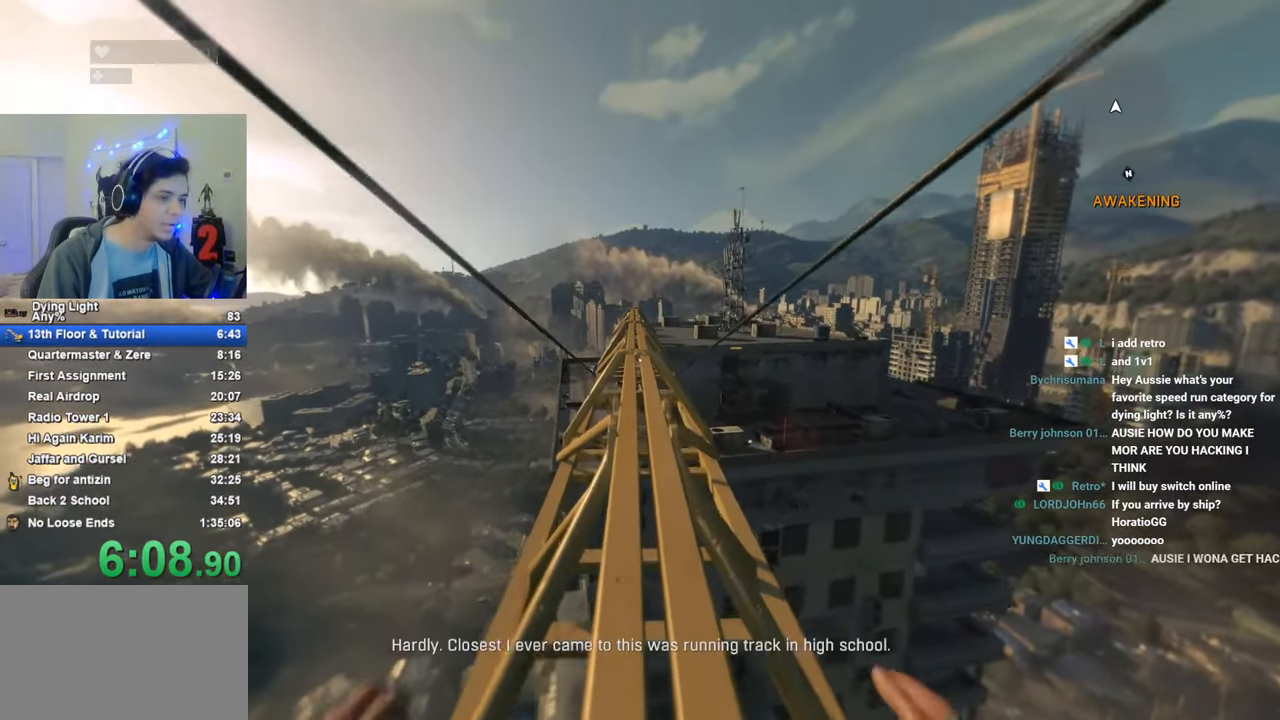
{"keys": ["caps_lock", "shift", "w"], "mouse_move": "still", "events": [[50, "caps_lock", "up"], [283, "caps_lock", "down"], [333, "caps_lock", "up"], [433, "caps_lock", "down"]]}
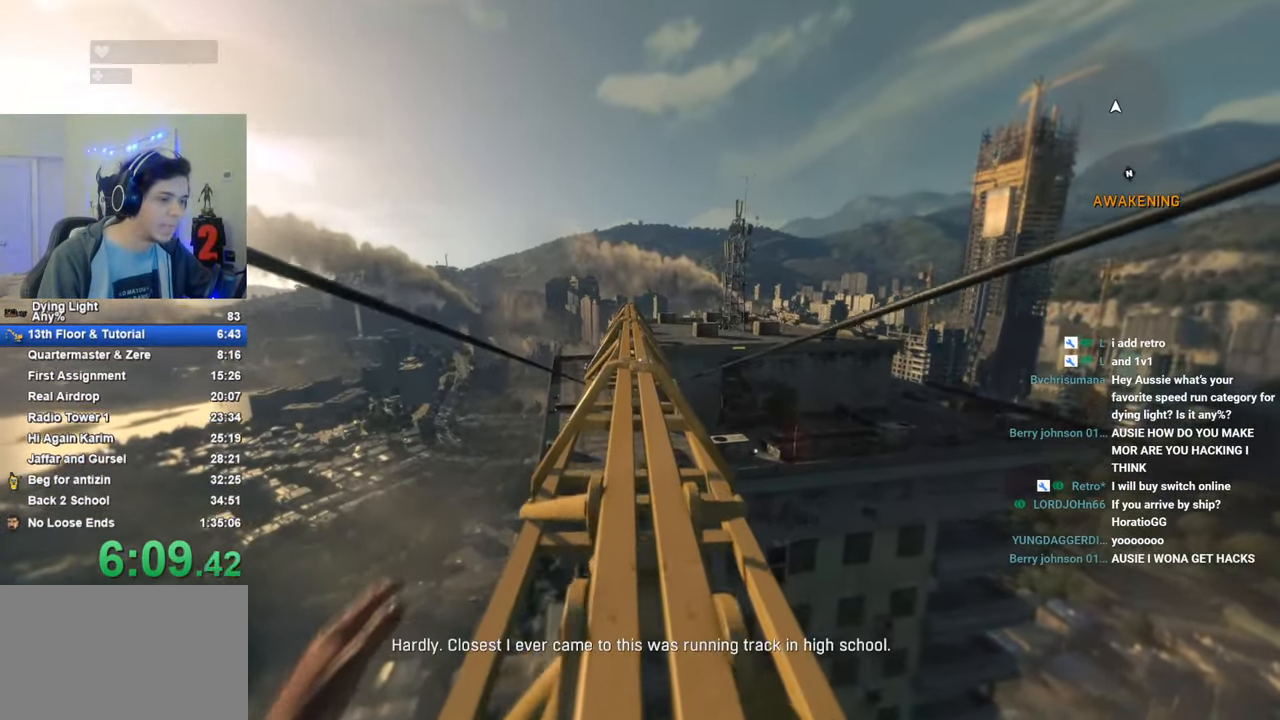
{"keys": ["caps_lock", "shift", "w"], "mouse_move": "still", "events": [[66, "caps_lock", "up"], [316, "caps_lock", "down"], [350, "caps_lock", "up"], [450, "caps_lock", "down"]]}
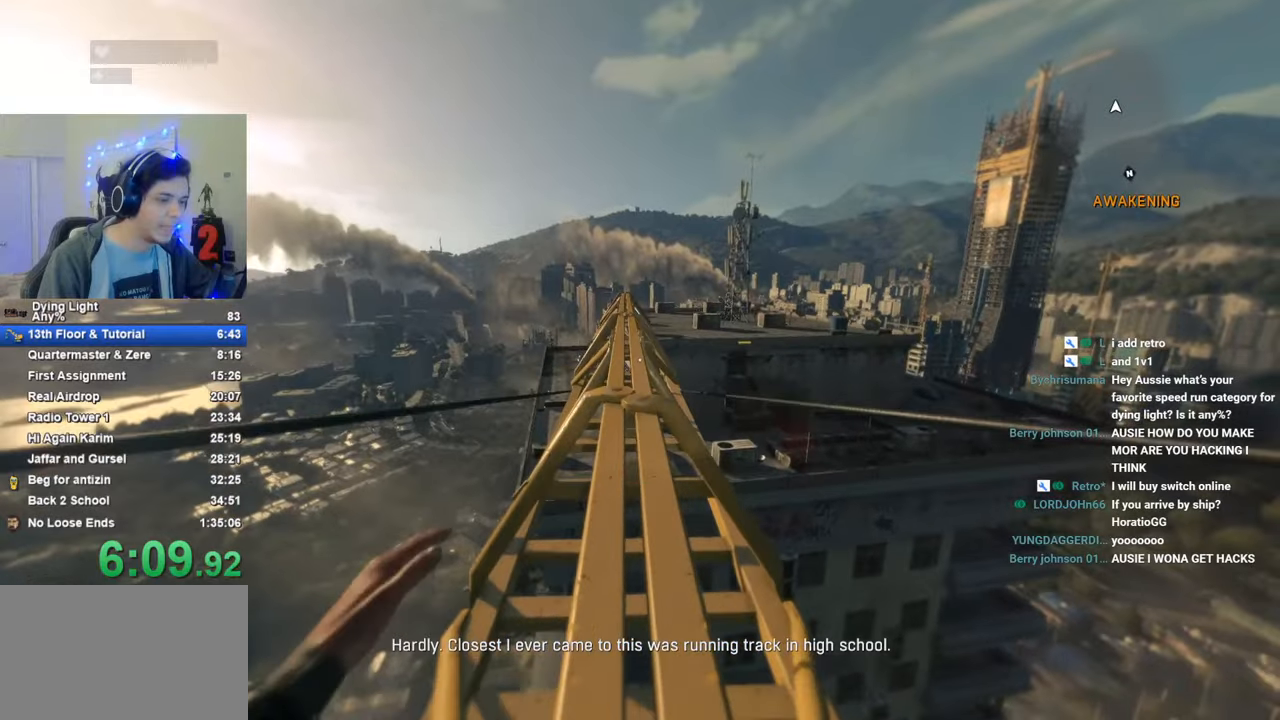
{"keys": ["shift", "w"], "mouse_move": "still", "events": [[50, "caps_lock", "up"], [283, "caps_lock", "down"], [316, "caps_lock", "up"]]}